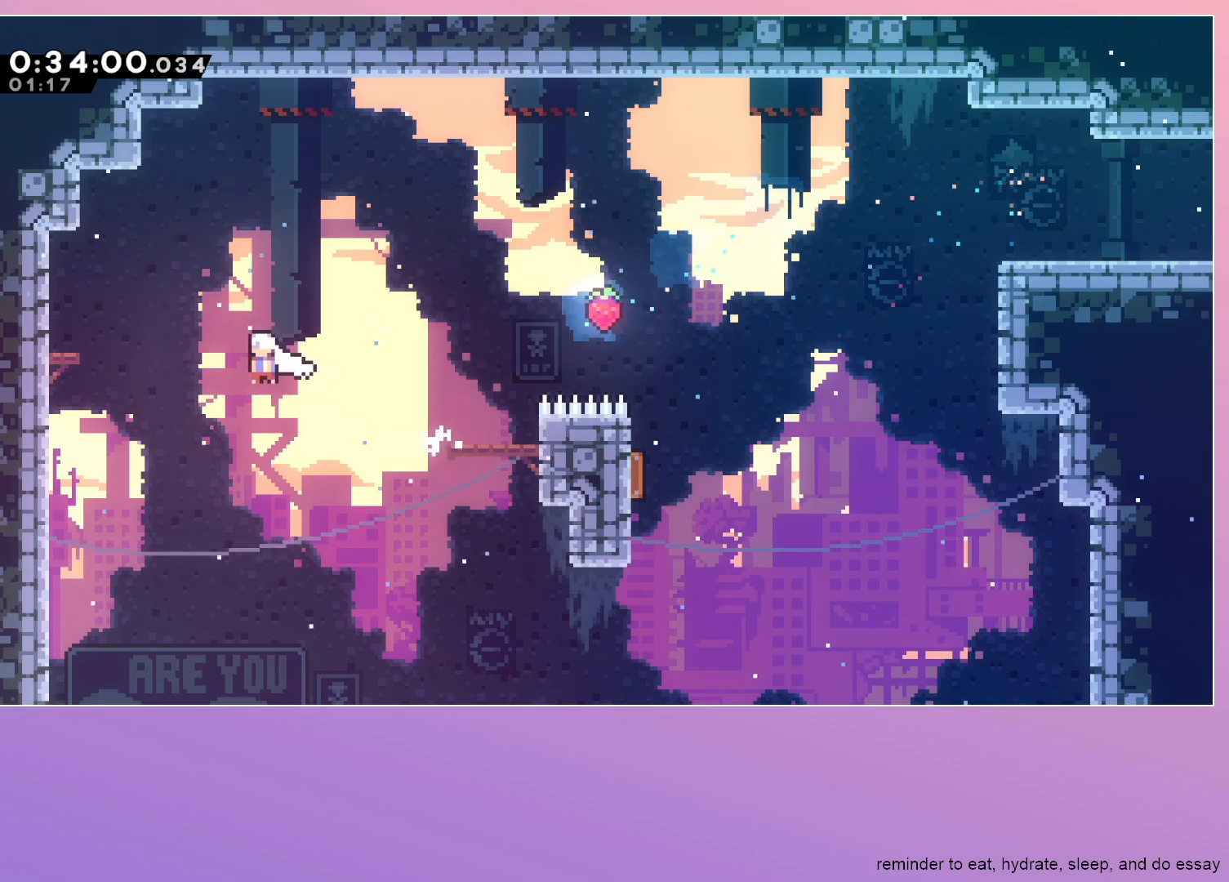
Gameplay with keyboard; each line is a JSON object with the keys held at the frame after it. "events" lists presses ("down") and releases ("up") of "dash", "down", "grab", "jump", "left", "menu", "right" and "up" between this image and that frame as [ms after this image, input, new state], when the widget could be followed in between. No other keys are recorded. Mouse input is not recorded. Key names are as the overlay labels them; some are game actions (e.g. jump) rather than physical keys.
{"keys": ["left"], "events": [[133, "dash", "down"], [283, "jump", "up"], [333, "dash", "up"]]}
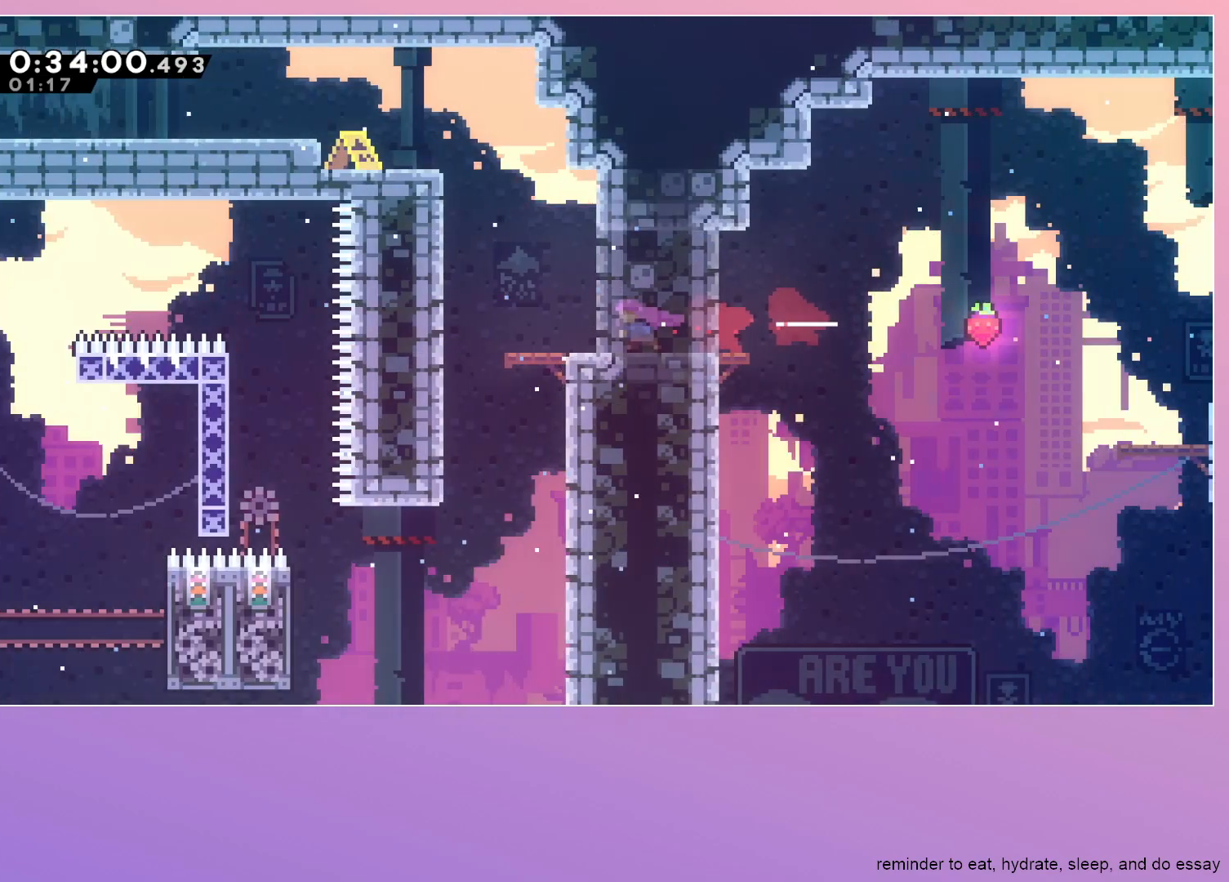
{"keys": ["left"], "events": []}
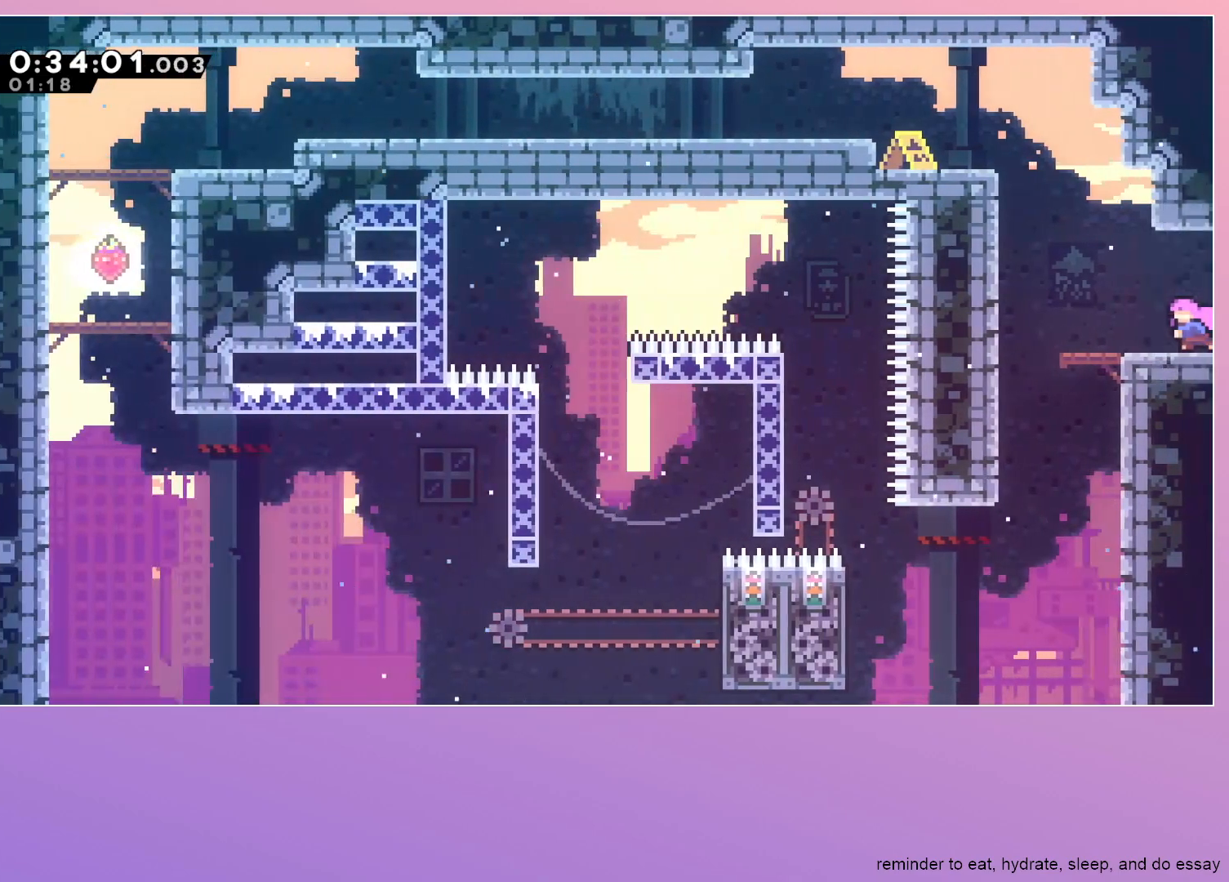
{"keys": ["down"], "events": [[367, "down", "down"], [500, "left", "up"]]}
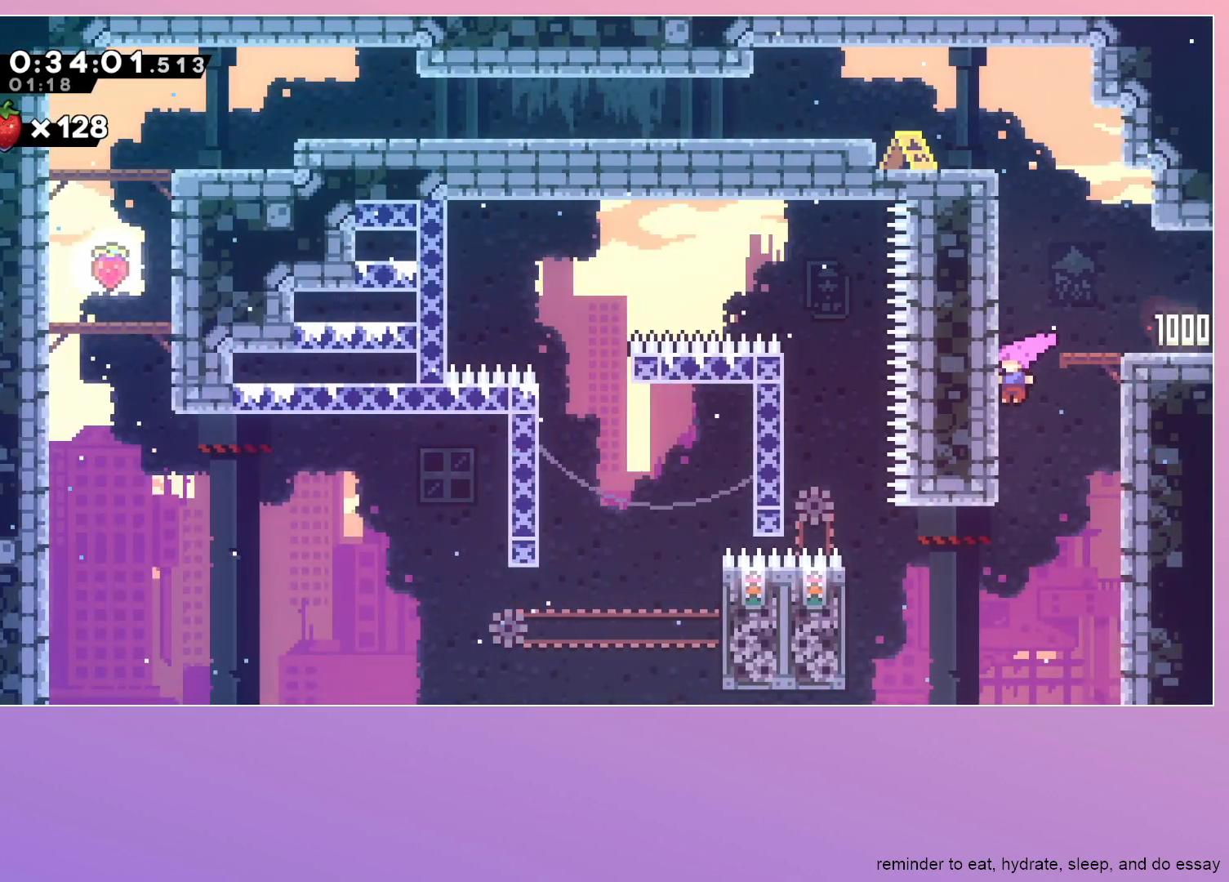
{"keys": ["left"], "events": [[183, "down", "up"], [233, "left", "down"], [283, "dash", "down"], [467, "dash", "up"]]}
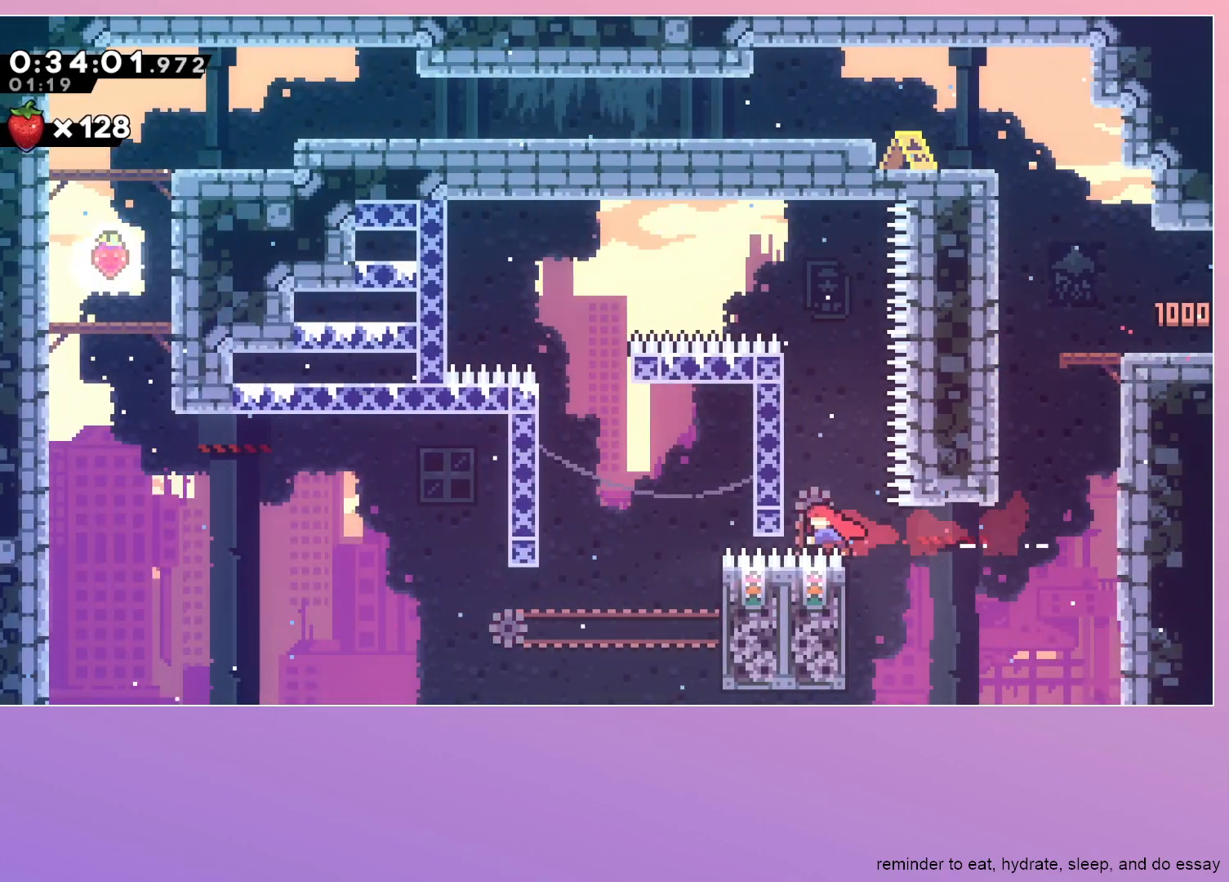
{"keys": ["dash"], "events": [[117, "dash", "down"], [350, "dash", "up"], [483, "dash", "down"], [483, "left", "up"]]}
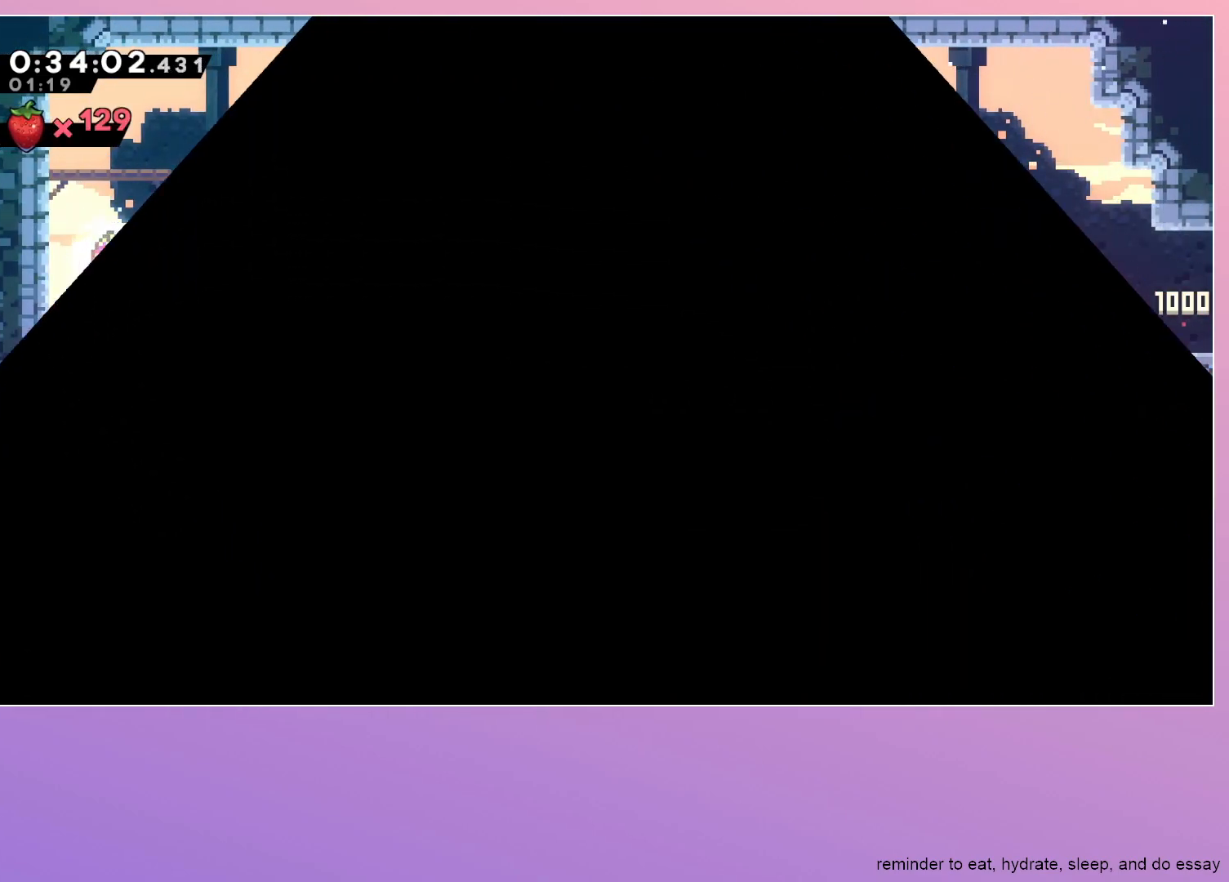
{"keys": [], "events": [[83, "dash", "up"]]}
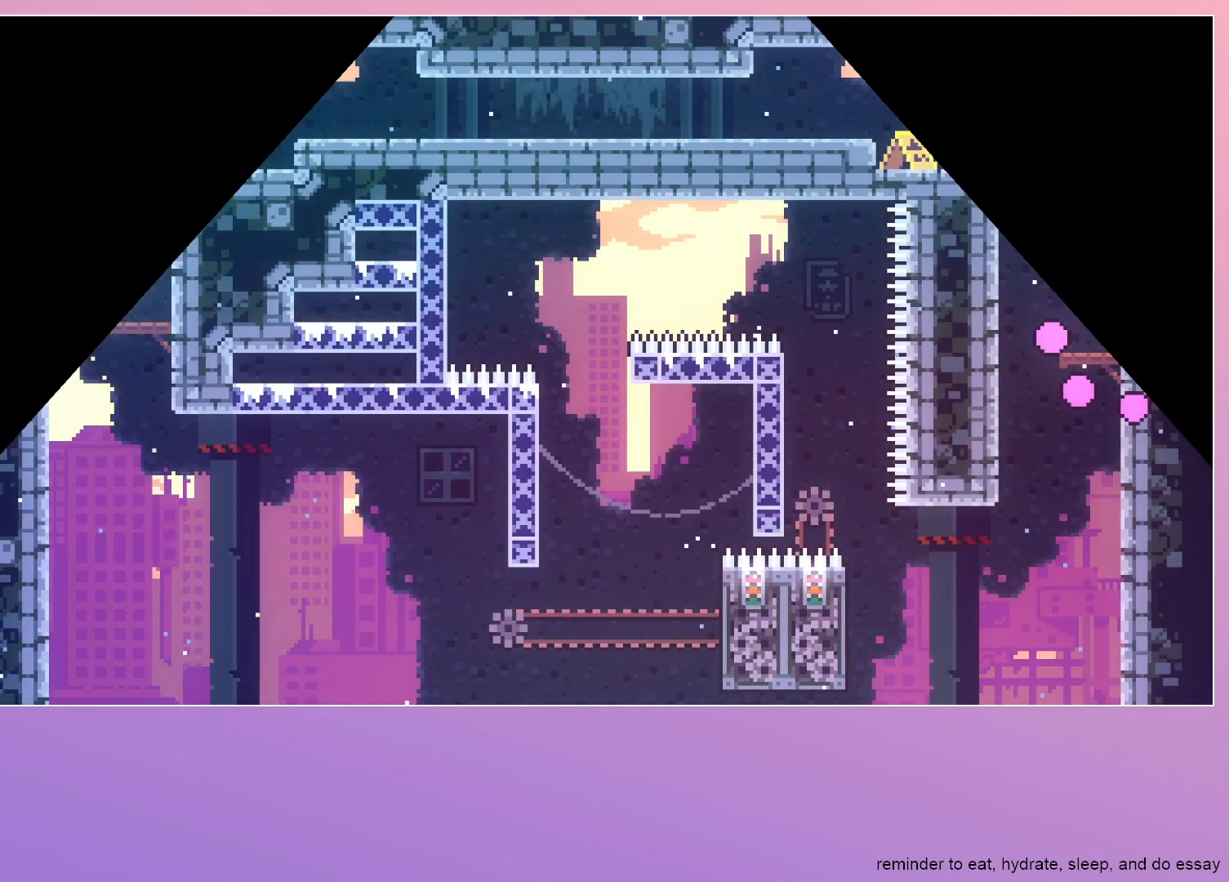
{"keys": ["down"], "events": [[283, "dash", "down"], [283, "down", "down"], [283, "left", "down"], [417, "dash", "up"], [467, "left", "up"]]}
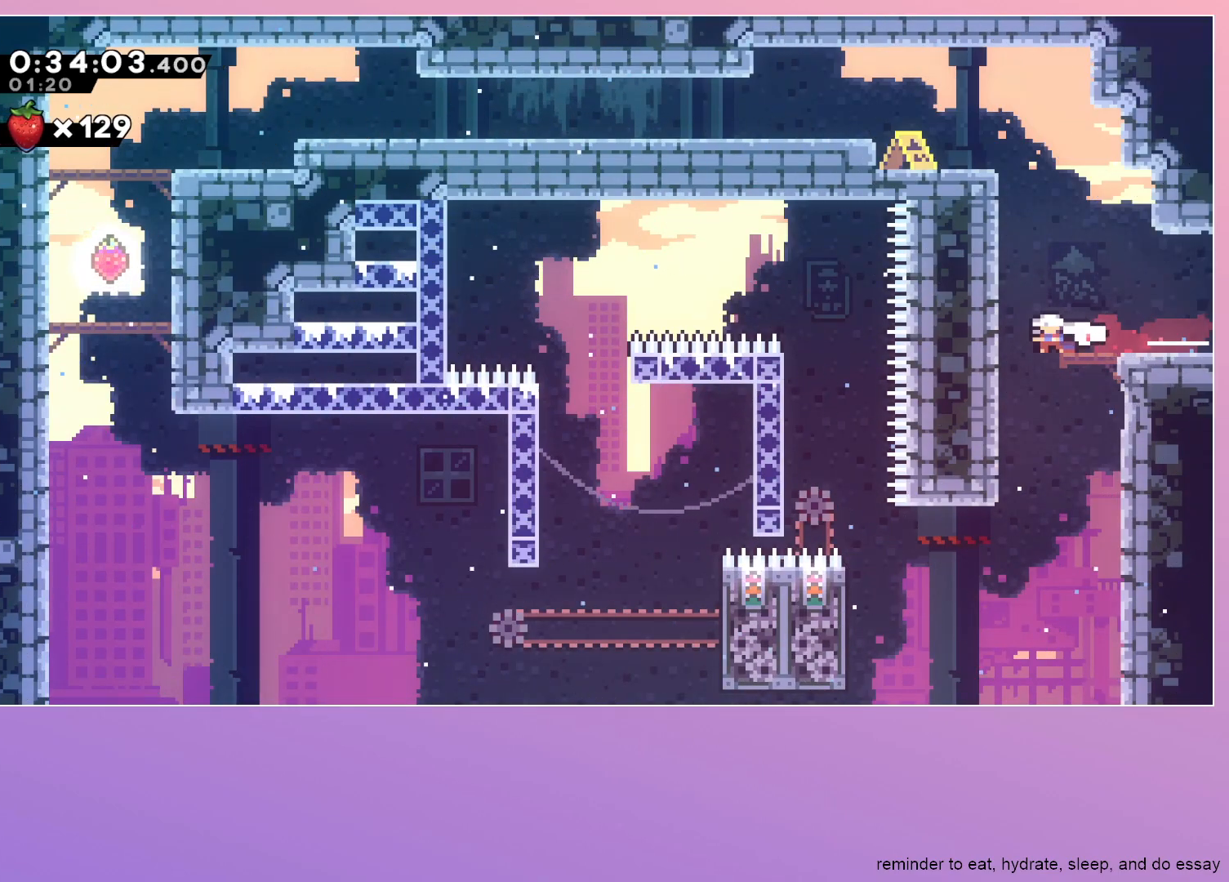
{"keys": ["dash", "left"], "events": [[300, "down", "up"], [450, "dash", "down"], [450, "left", "down"]]}
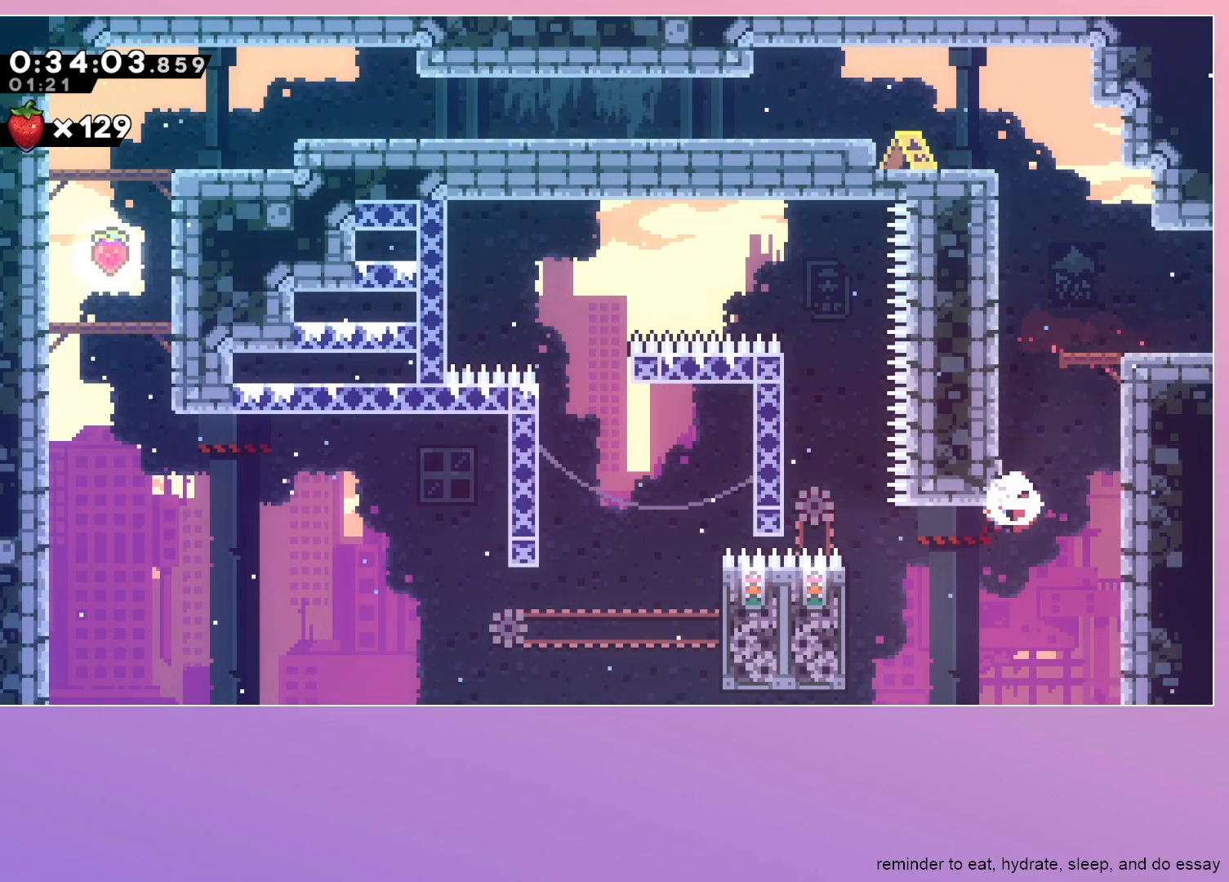
{"keys": ["left"], "events": [[33, "dash", "up"], [317, "dash", "down"], [400, "dash", "up"]]}
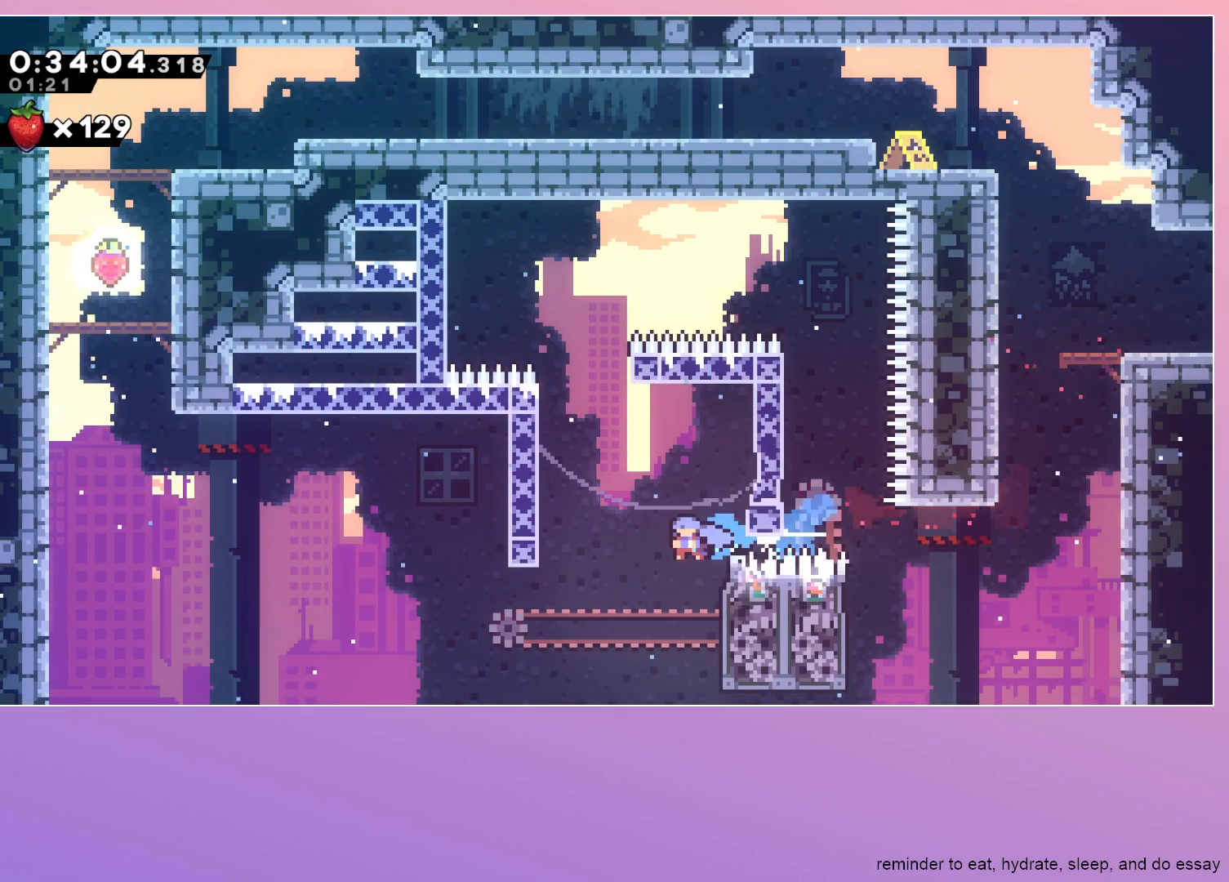
{"keys": ["grab", "right"], "events": [[233, "left", "up"], [283, "jump", "down"], [283, "right", "down"], [367, "jump", "up"], [467, "grab", "down"]]}
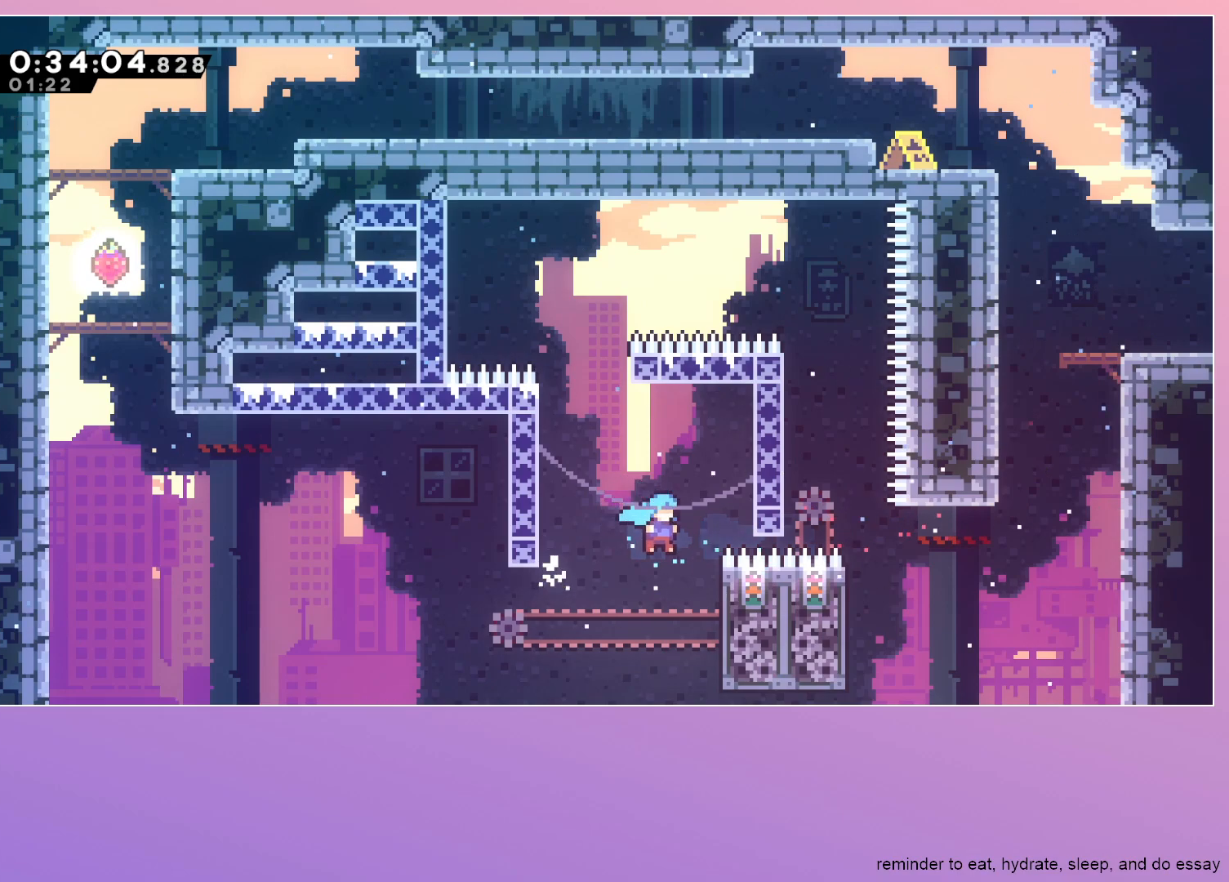
{"keys": ["grab", "left"], "events": [[200, "up", "down"], [483, "left", "down"], [483, "right", "up"], [483, "up", "up"]]}
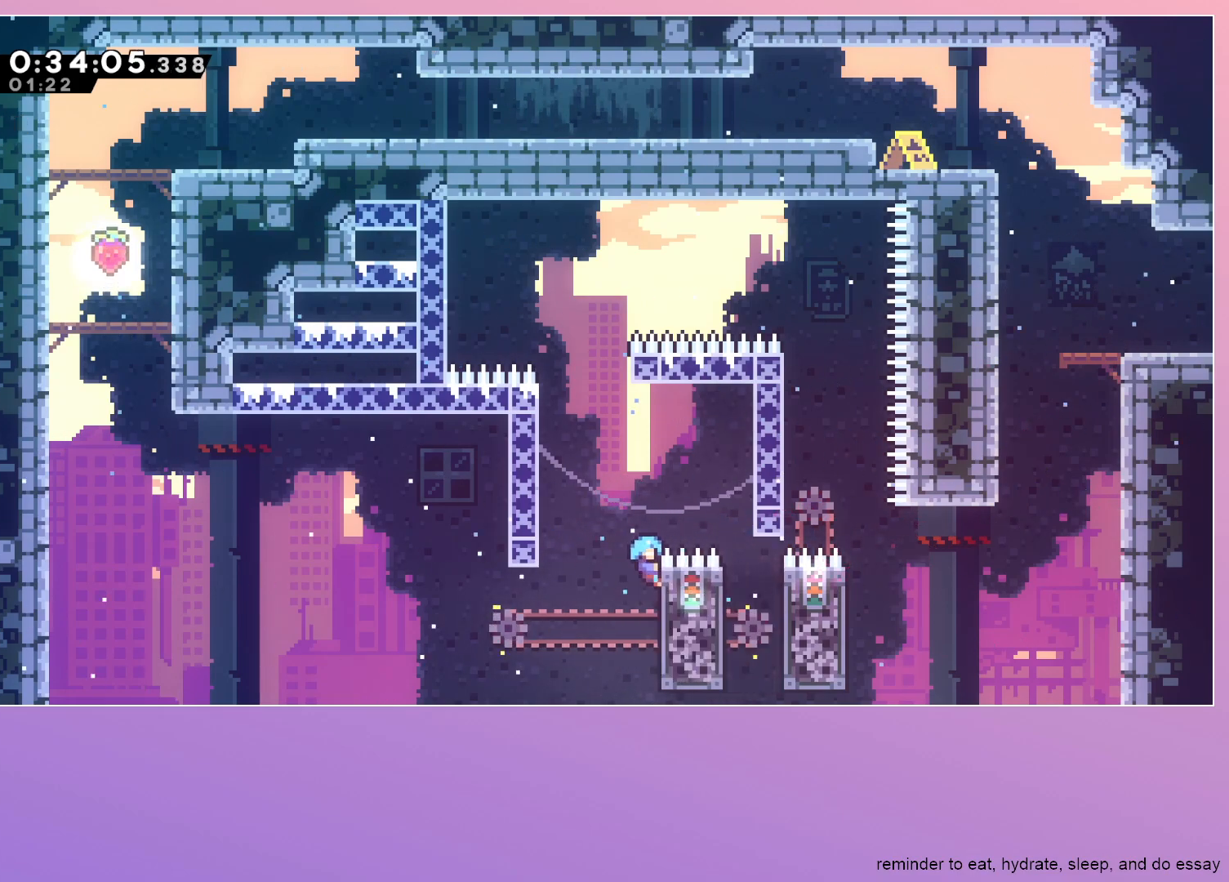
{"keys": ["grab", "jump", "left"], "events": [[317, "jump", "down"]]}
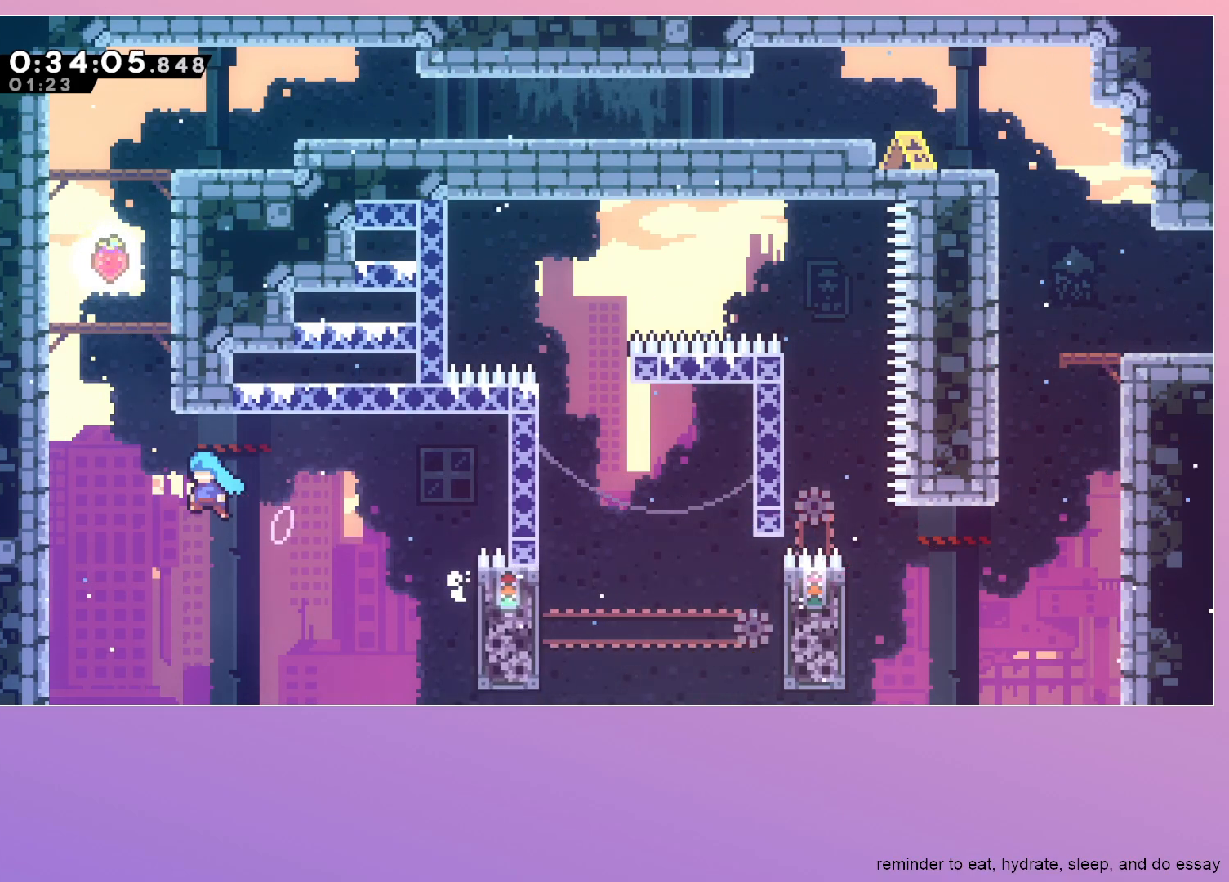
{"keys": ["grab", "jump", "left"], "events": []}
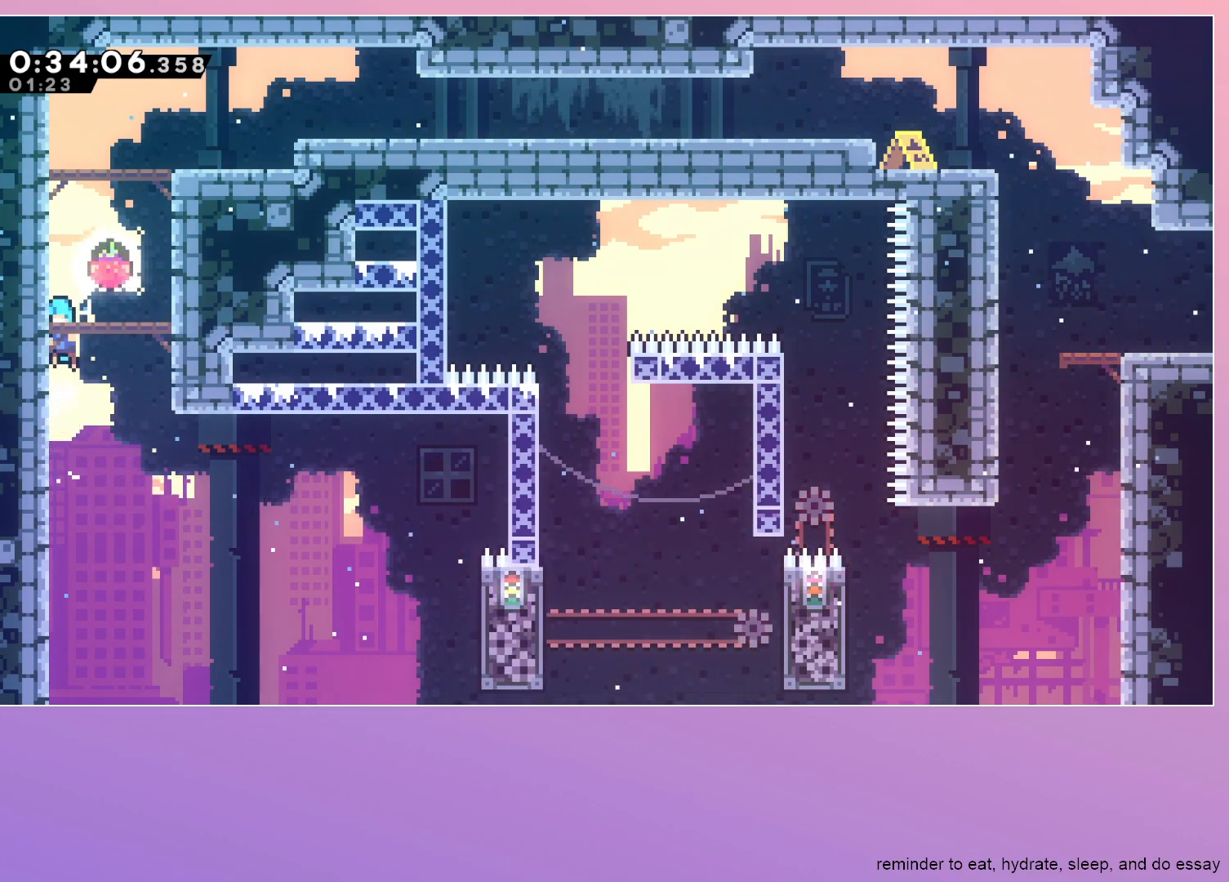
{"keys": ["dash", "up"], "events": [[17, "left", "up"], [67, "right", "down"], [150, "jump", "up"], [250, "grab", "up"], [250, "right", "up"], [383, "dash", "down"], [383, "up", "down"]]}
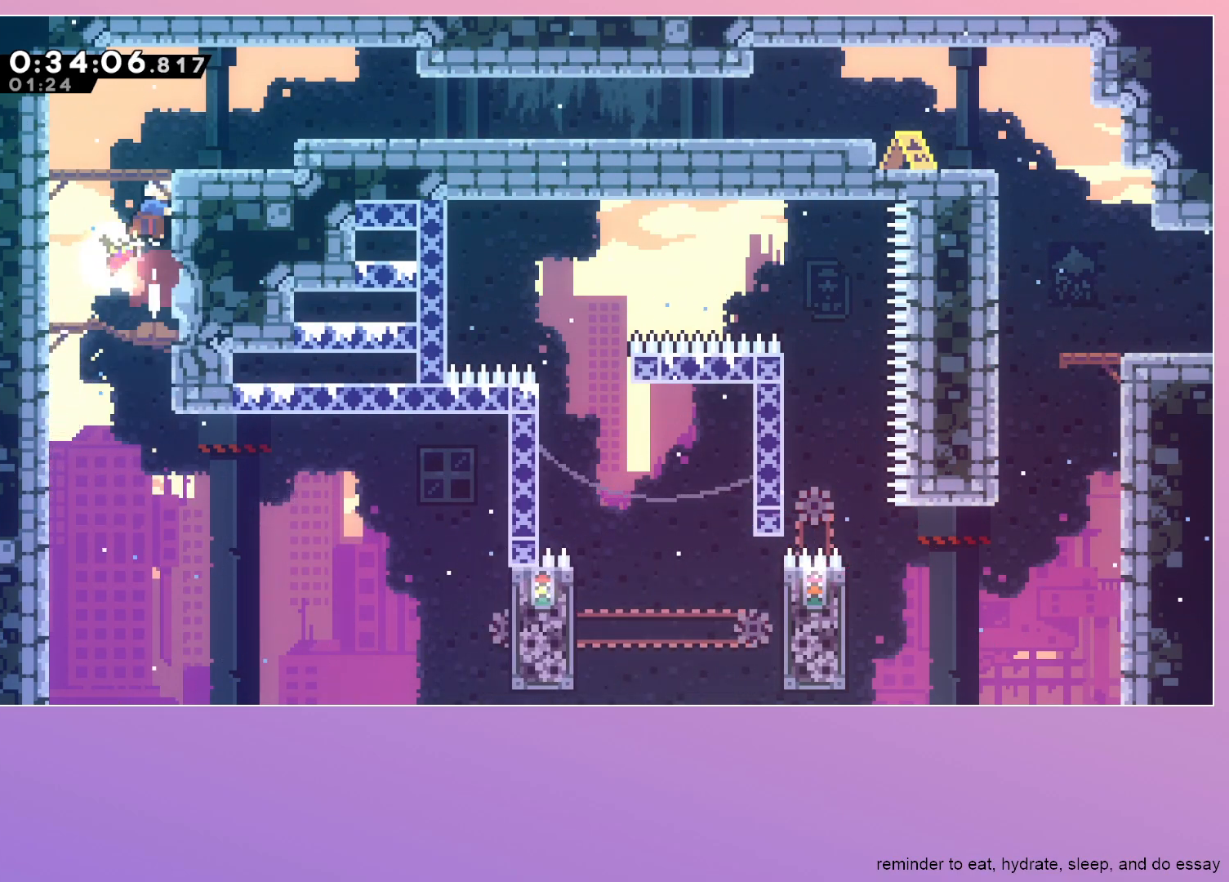
{"keys": ["right"], "events": [[33, "dash", "up"], [33, "up", "up"], [83, "right", "down"], [133, "dash", "down"], [317, "dash", "up"], [417, "dash", "down"], [500, "dash", "up"]]}
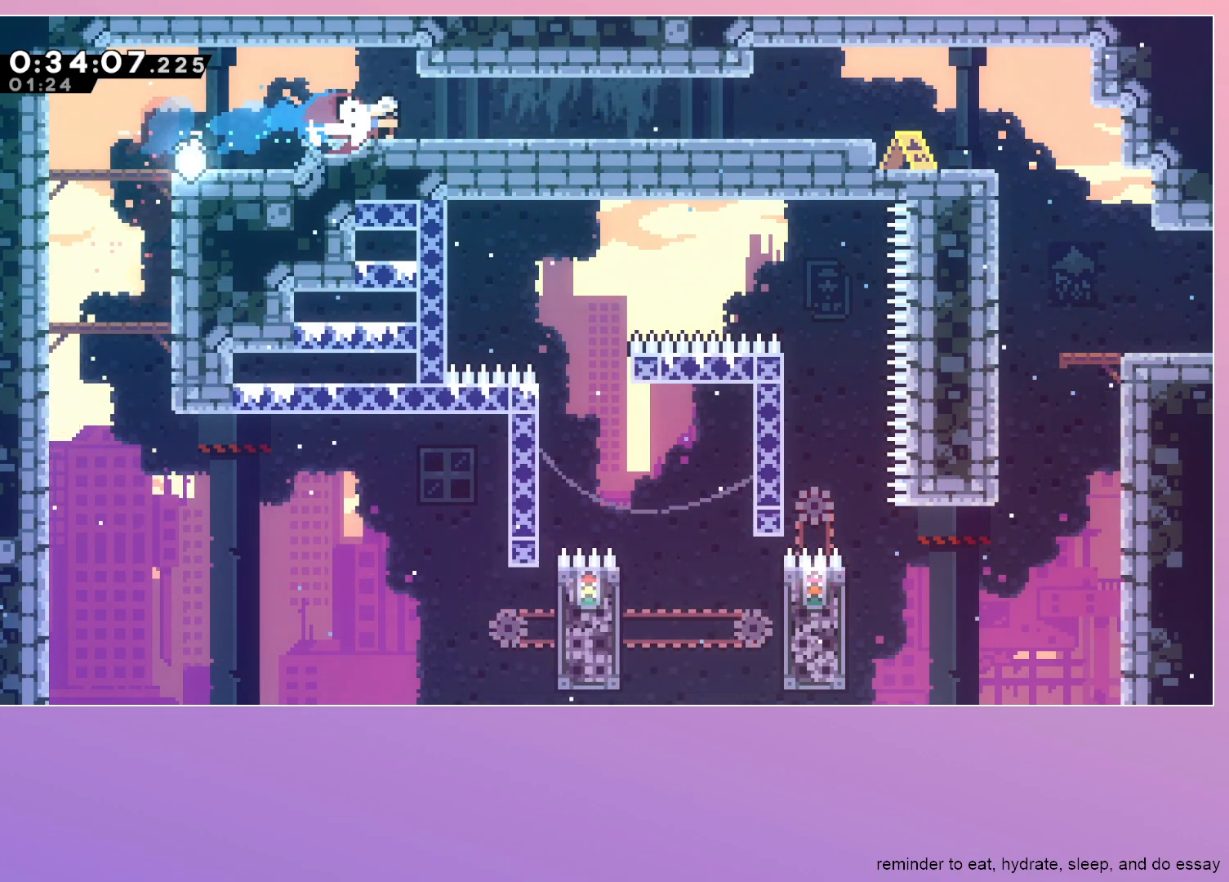
{"keys": ["down", "right"], "events": [[83, "down", "down"], [133, "dash", "down"], [133, "jump", "down"], [183, "jump", "up"], [283, "dash", "up"], [367, "jump", "down"], [417, "jump", "up"]]}
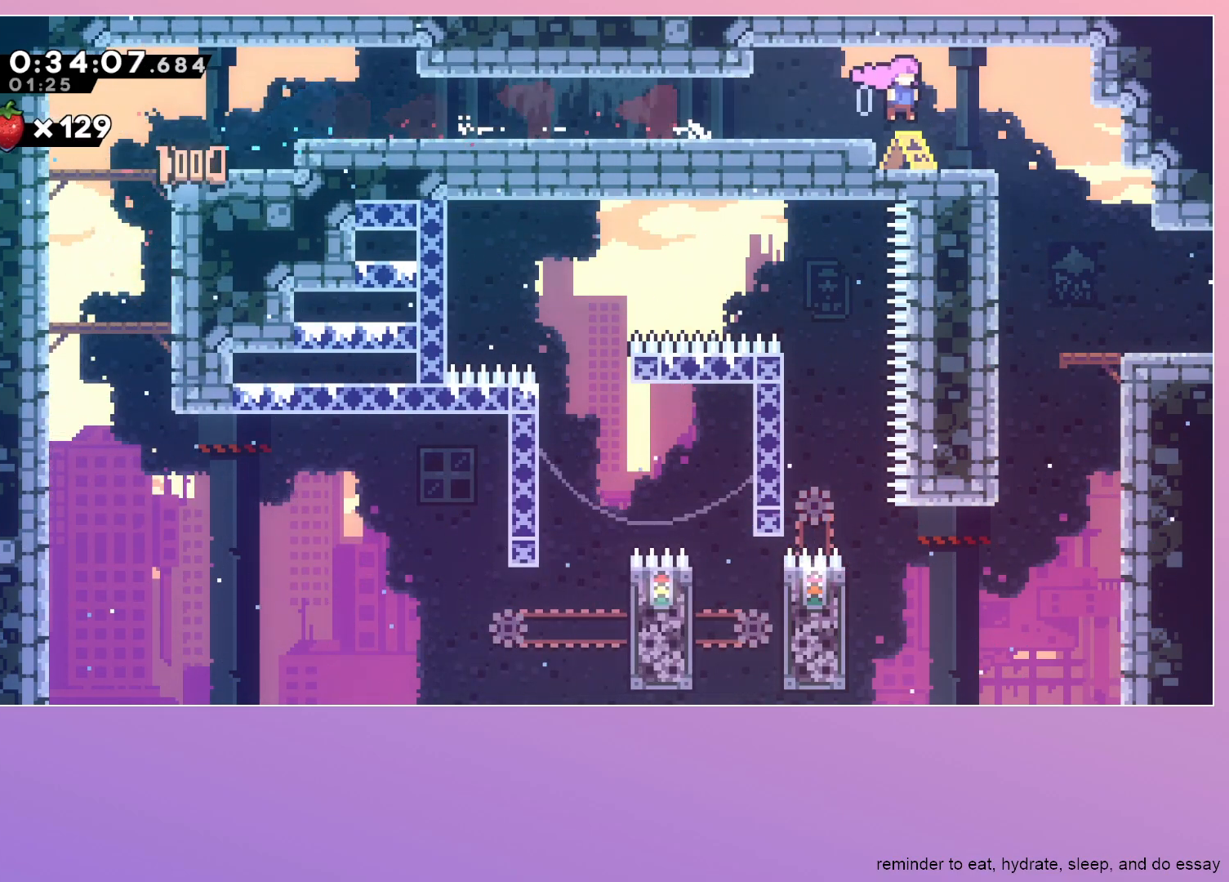
{"keys": ["down", "right"], "events": [[17, "dash", "down"], [250, "dash", "up"]]}
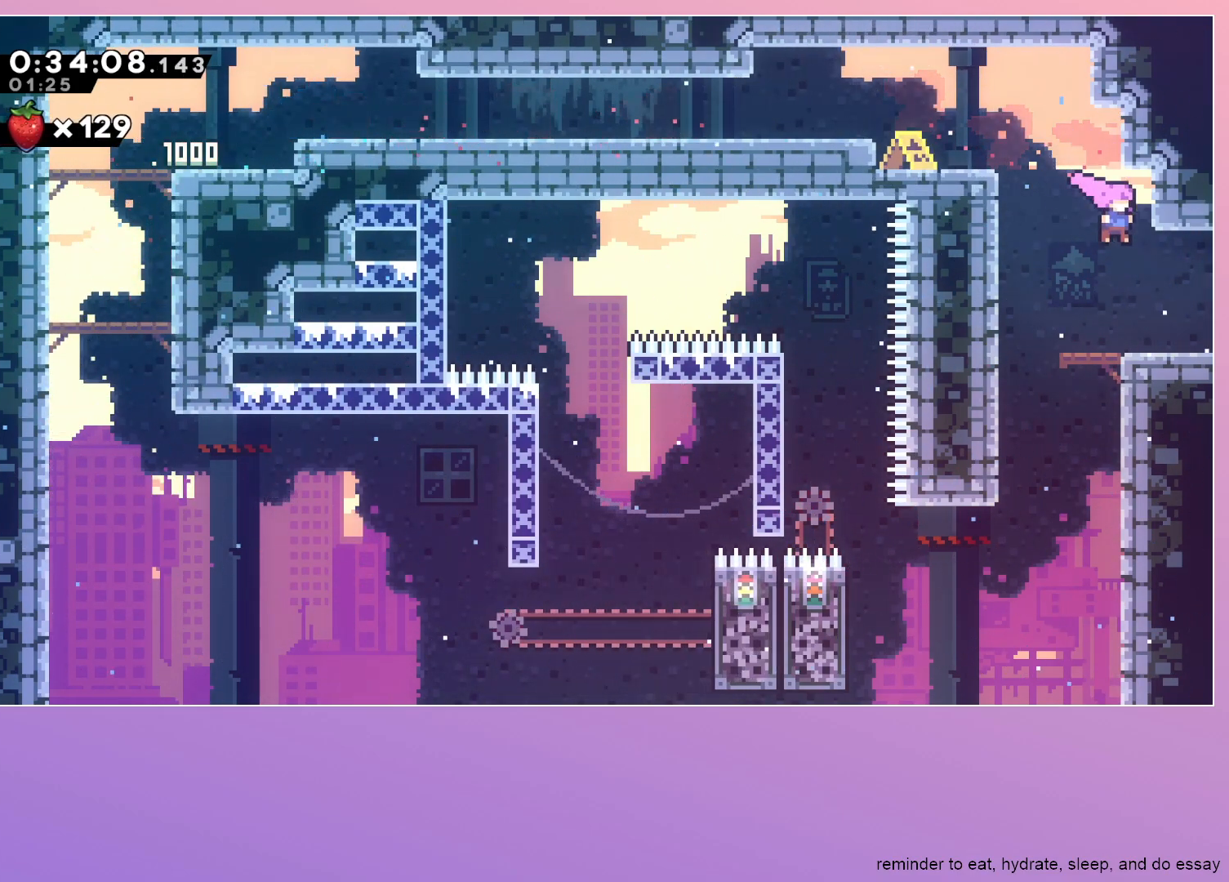
{"keys": [], "events": [[167, "down", "up"], [500, "right", "up"]]}
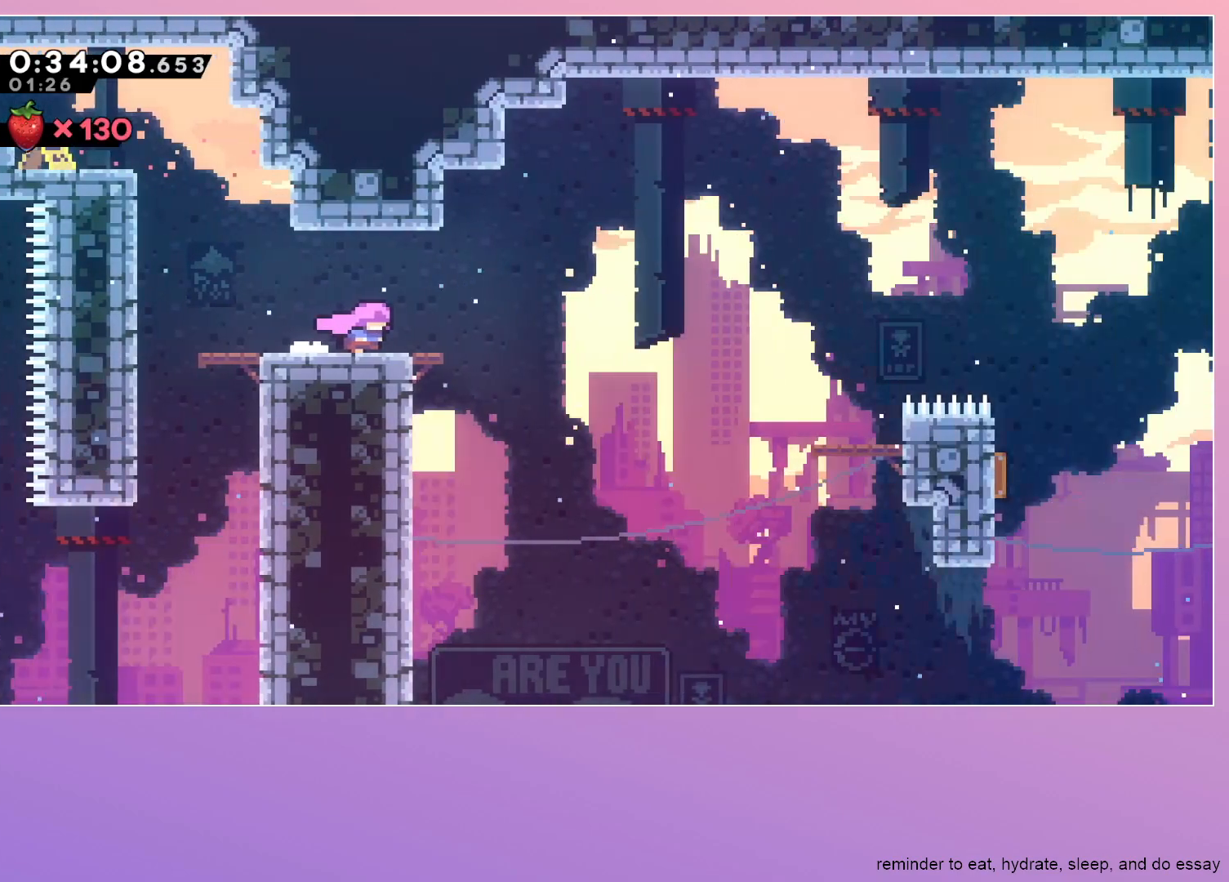
{"keys": [], "events": []}
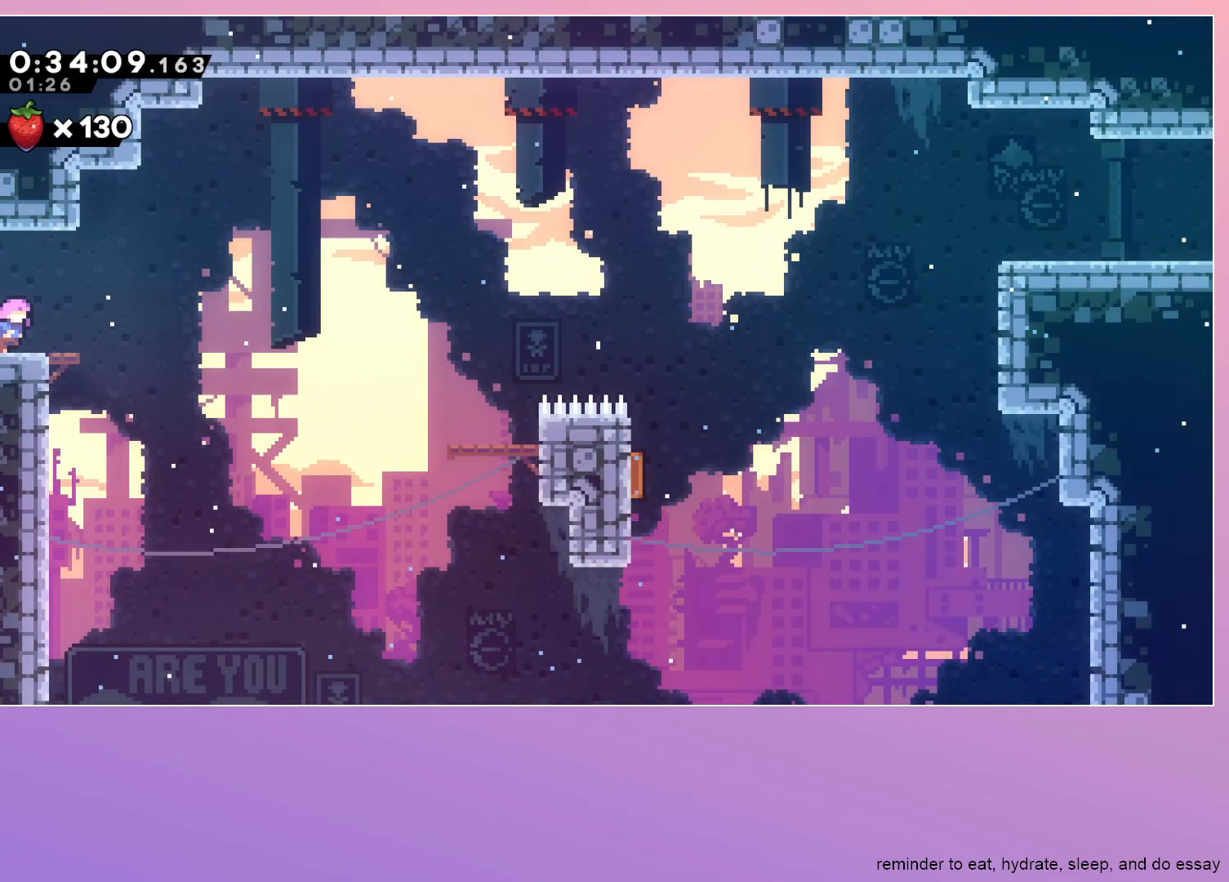
{"keys": ["down", "right"], "events": [[17, "dash", "down"], [17, "menu", "down"], [50, "menu", "up"], [200, "dash", "up"], [250, "down", "down"], [250, "right", "down"]]}
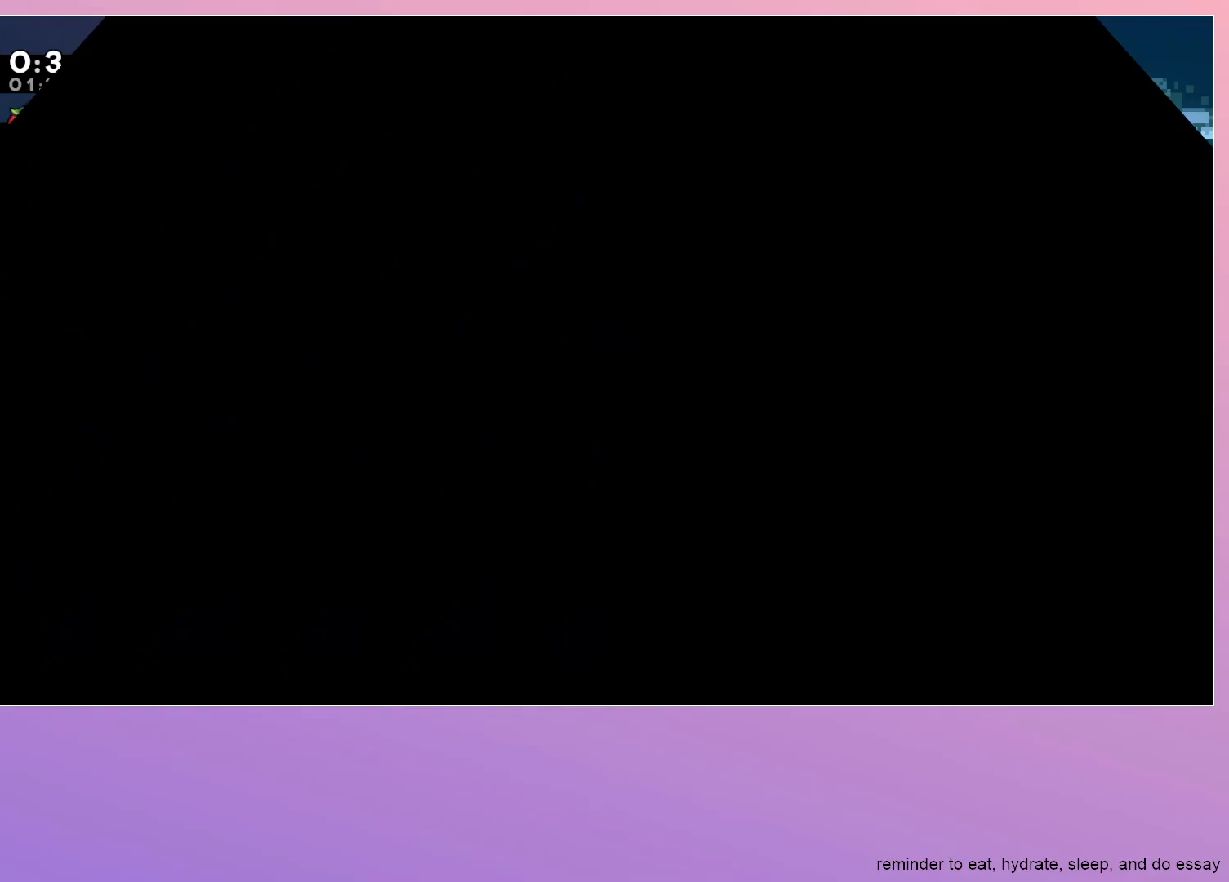
{"keys": ["down", "right"], "events": []}
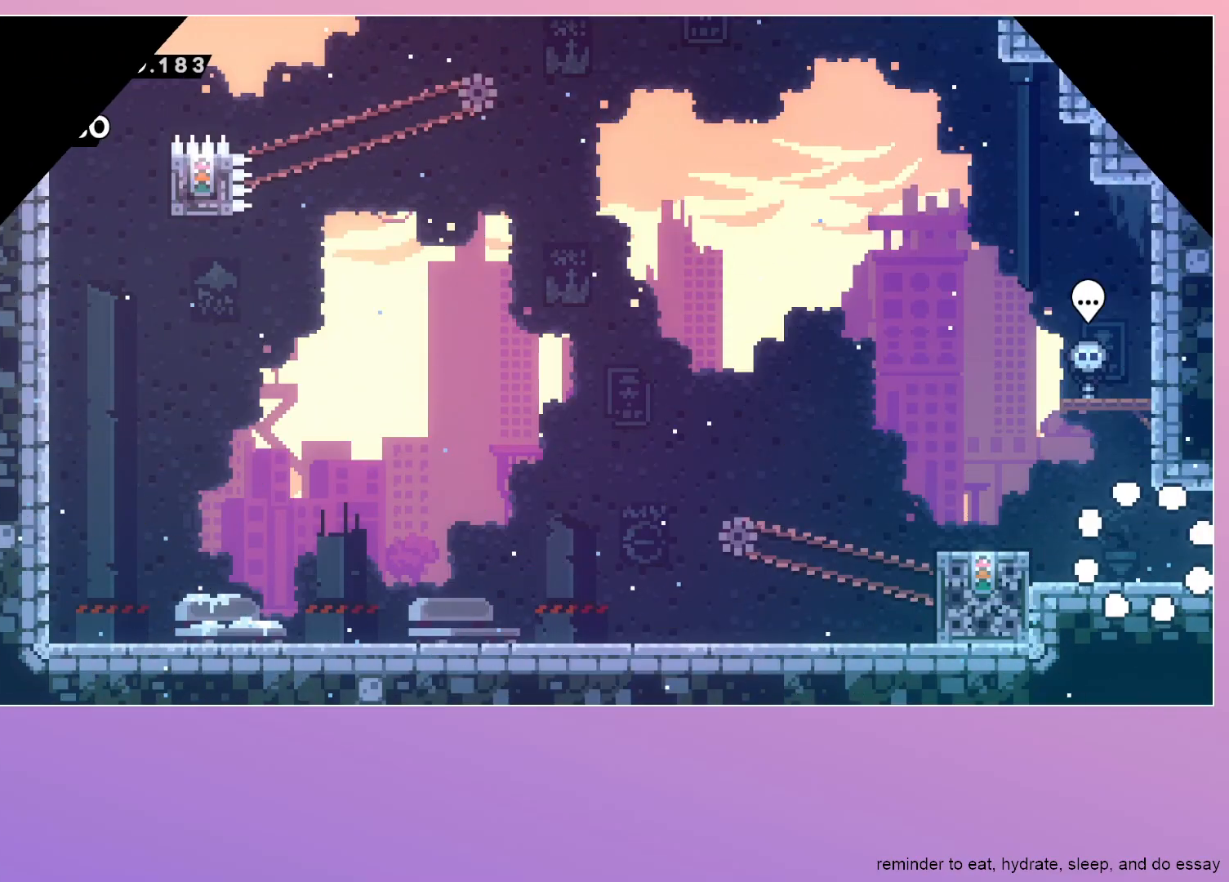
{"keys": ["down", "jump", "right"], "events": [[183, "dash", "down"], [233, "jump", "down"], [333, "dash", "up"]]}
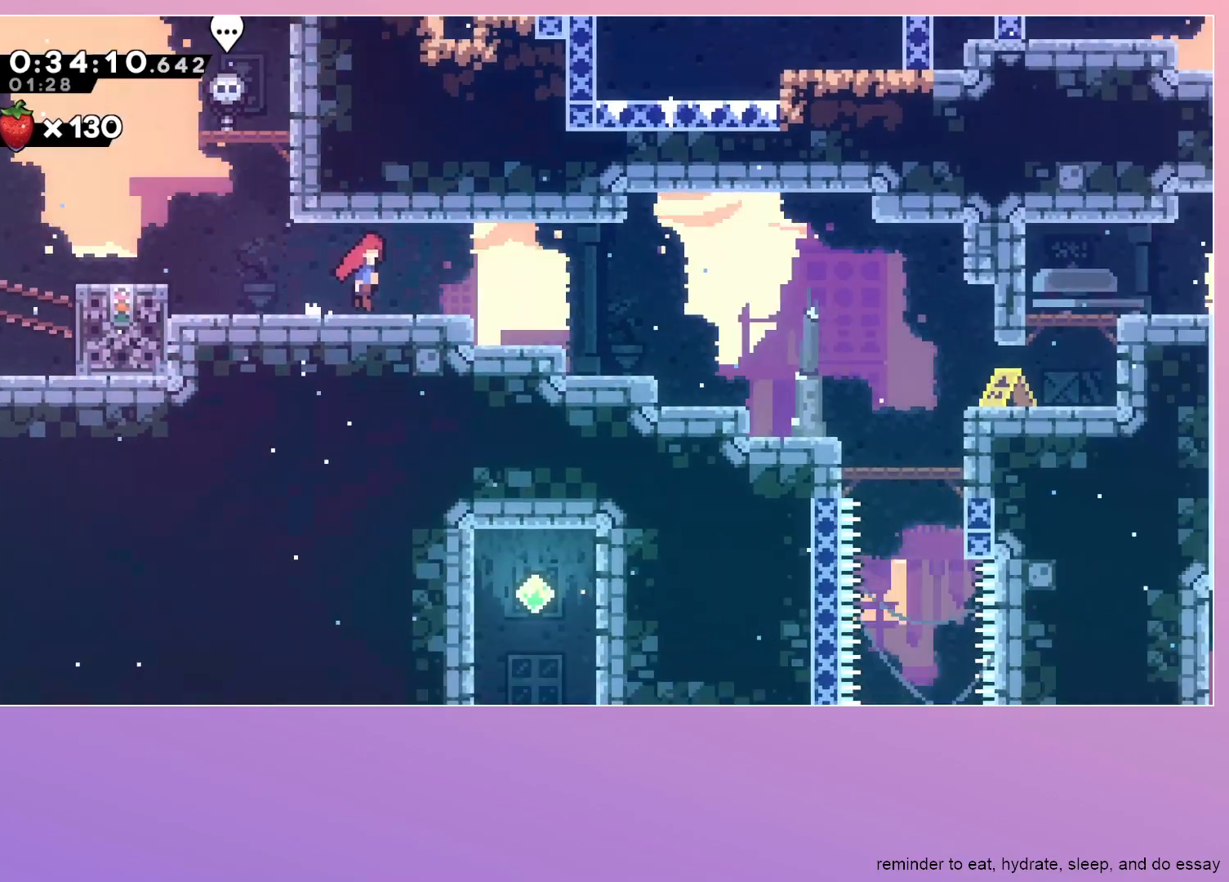
{"keys": ["down", "jump", "right"], "events": []}
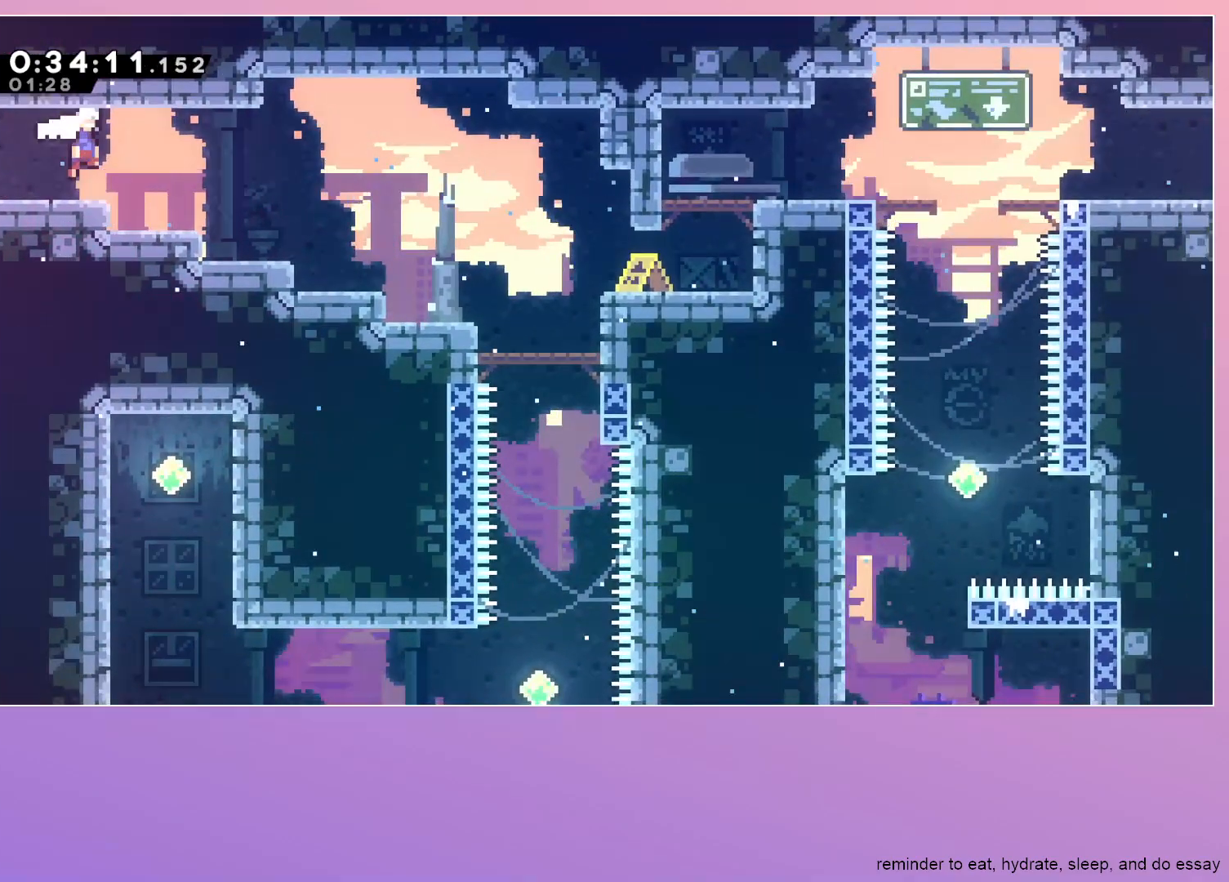
{"keys": [], "events": [[67, "dash", "down"], [217, "dash", "up"], [500, "down", "up"], [500, "jump", "up"], [500, "right", "up"]]}
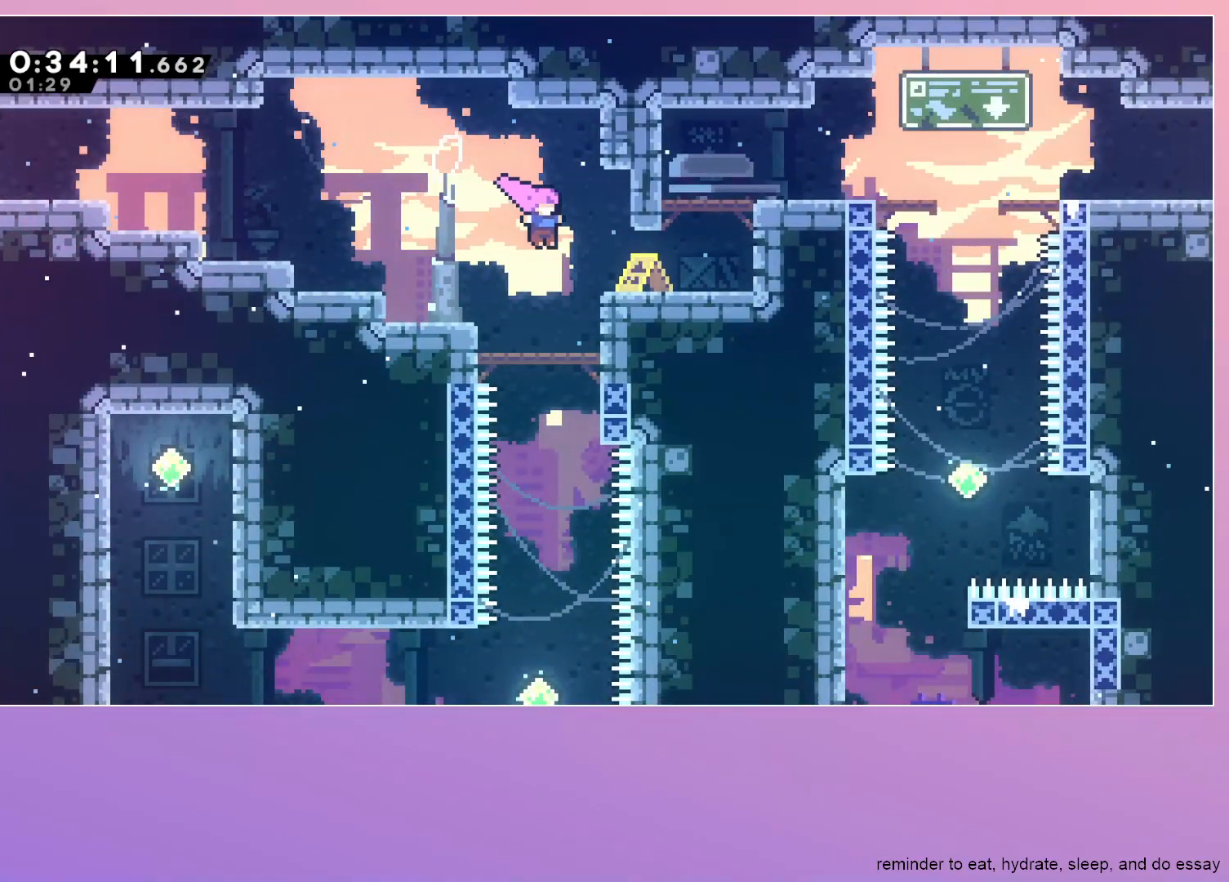
{"keys": [], "events": [[83, "grab", "down"], [83, "right", "down"], [133, "jump", "down"], [283, "dash", "down"], [283, "jump", "up"], [367, "dash", "up"], [417, "grab", "up"], [417, "right", "up"]]}
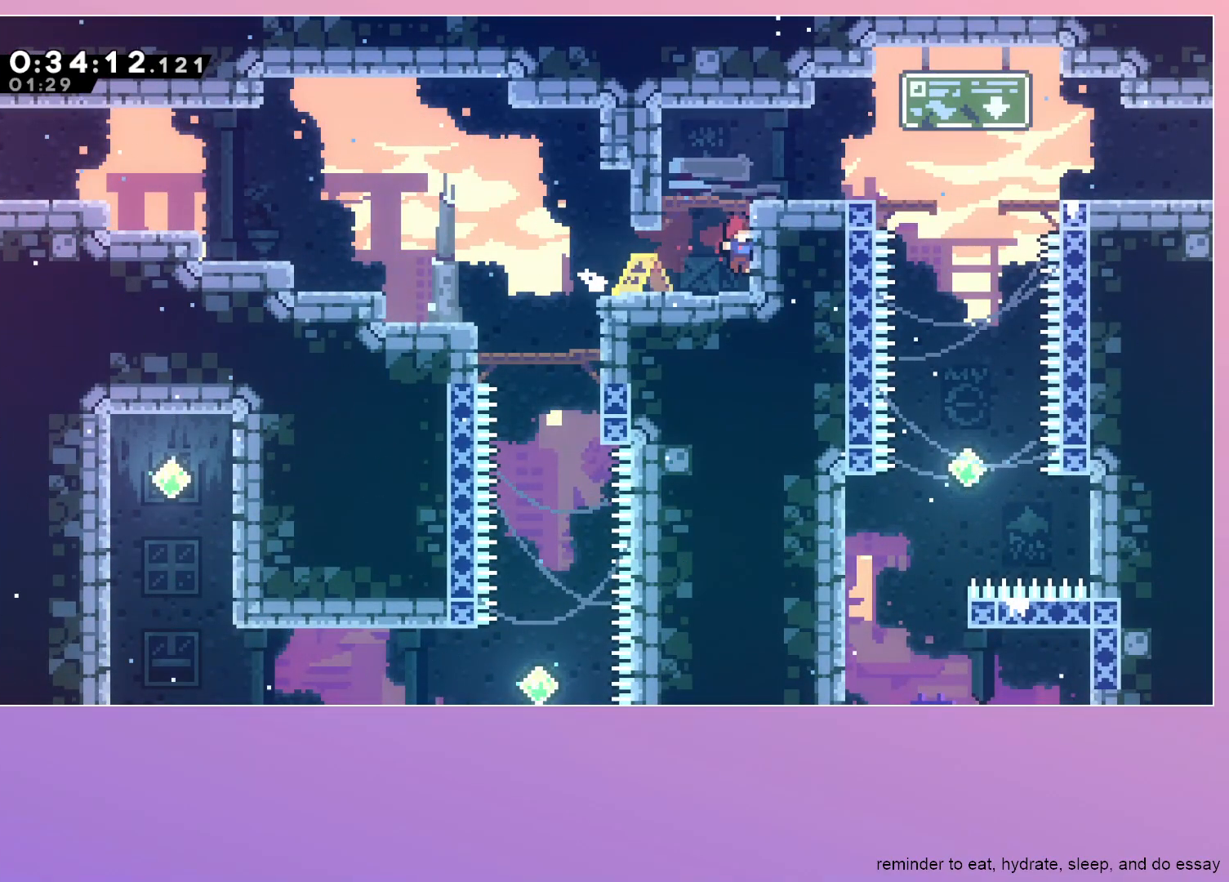
{"keys": ["dash", "right"], "events": [[17, "jump", "down"], [67, "grab", "down"], [67, "right", "down"], [200, "jump", "up"], [300, "grab", "up"], [433, "dash", "down"]]}
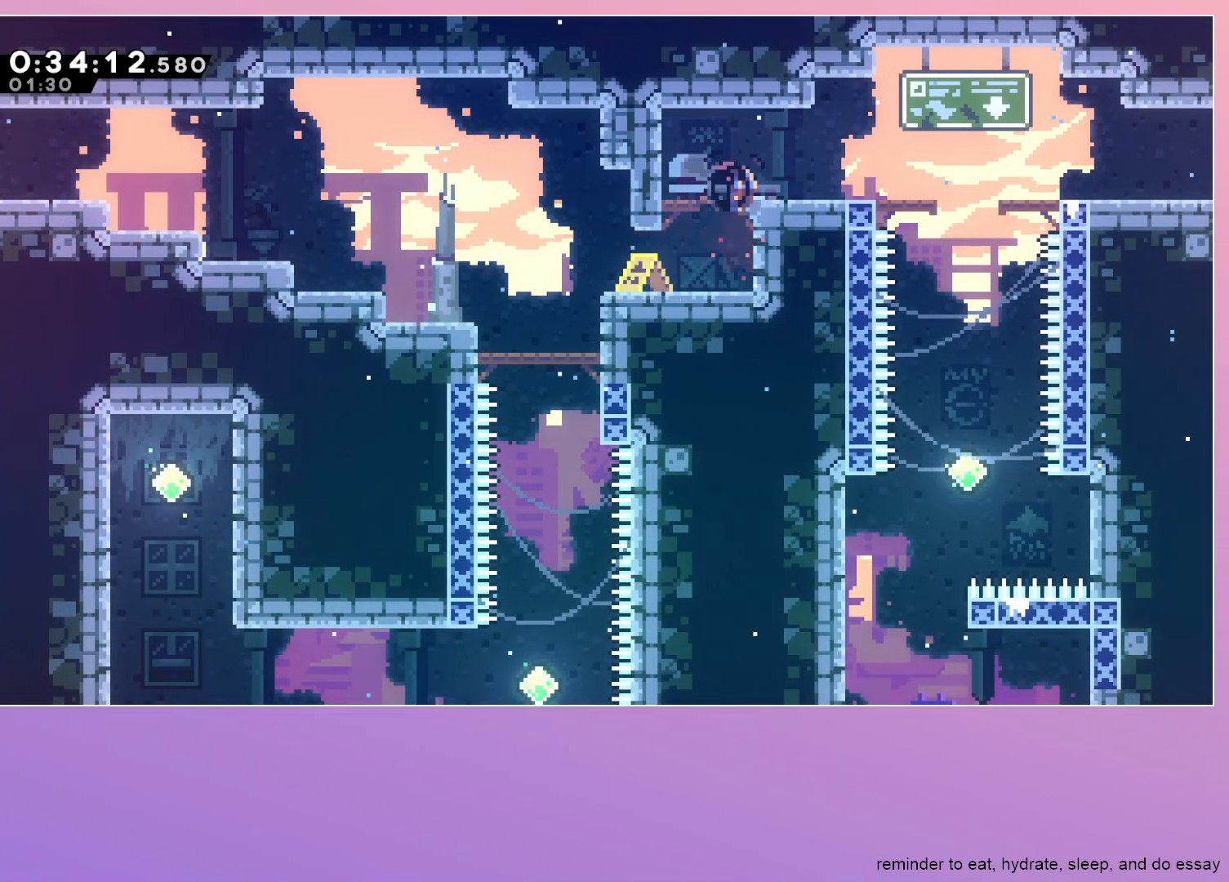
{"keys": ["right"], "events": [[33, "dash", "up"], [133, "jump", "down"], [167, "jump", "up"], [267, "down", "down"], [317, "dash", "down"], [417, "dash", "up"], [450, "jump", "down"], [500, "down", "up"], [500, "jump", "up"]]}
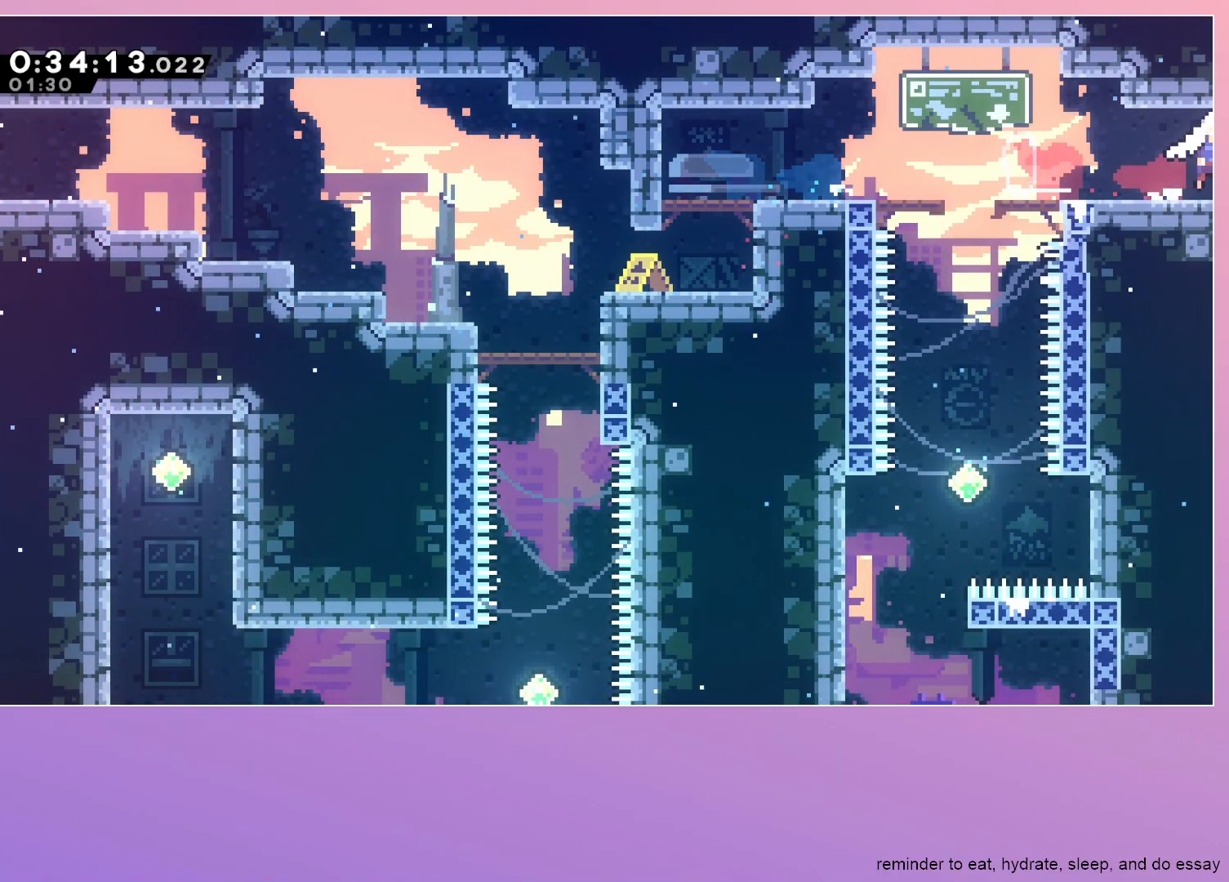
{"keys": ["right"], "events": []}
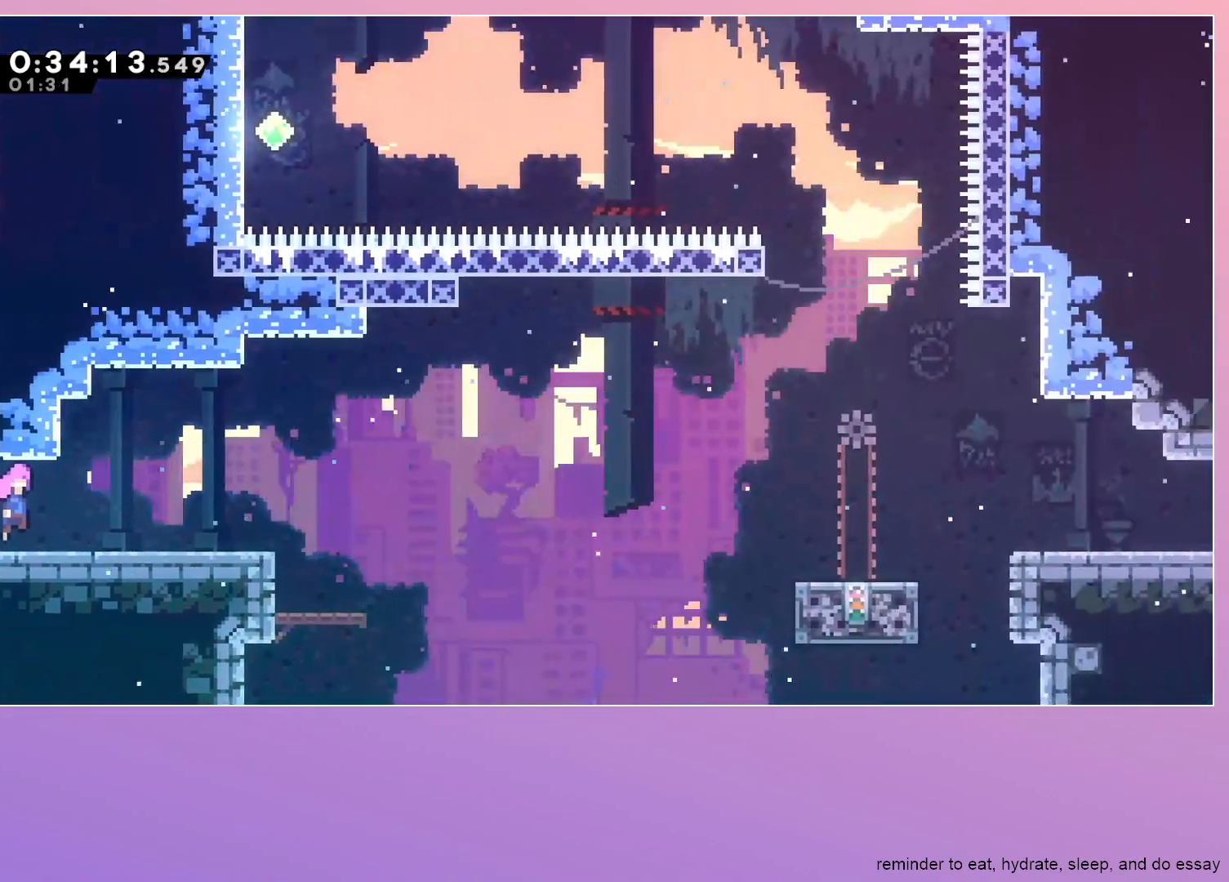
{"keys": ["jump", "right"], "events": [[250, "down", "down"], [300, "dash", "down"], [383, "dash", "up"], [383, "down", "up"], [483, "jump", "down"]]}
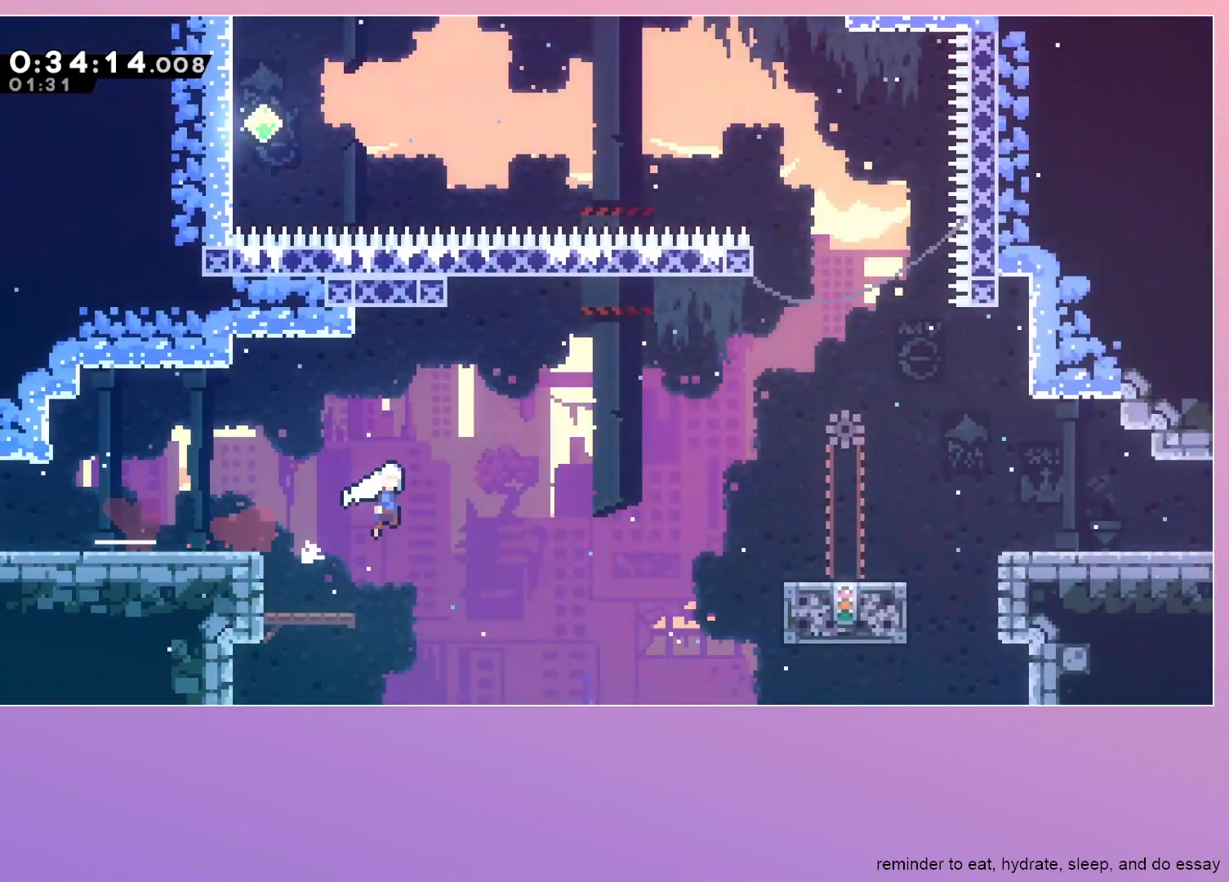
{"keys": ["dash", "down", "grab", "right"], "events": [[217, "dash", "down"], [400, "dash", "up"], [400, "down", "down"], [450, "dash", "down"], [500, "grab", "down"], [500, "jump", "up"]]}